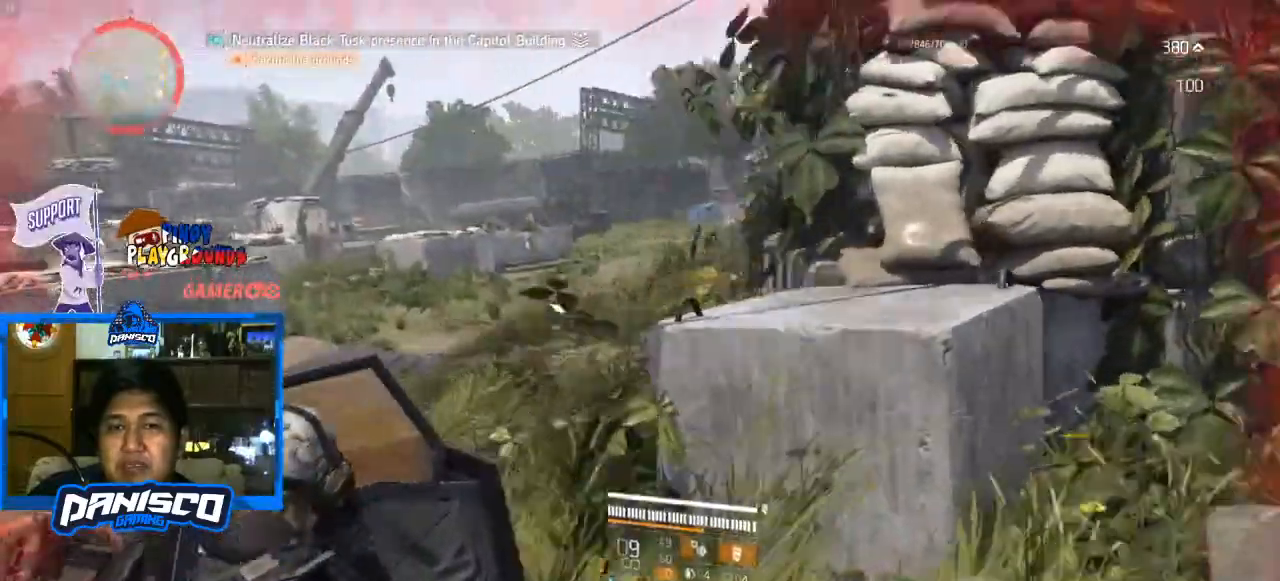
Gameplay with keyboard and mouse; each line is a JSON object with the keys and mouse buttons held at the frame after it. "events" lists presses ("down") and releases ("up") of "1", "2", "3", "4", "5", "a", "alt", "c", "caps_lock", "ctrl", "d", "e", "f", "g", "q", "r", "s", "shift", "space", "t", "tab", "v", "w", "x", "z", "mouse_left", "mouse_wheel" and "mouse_right" between this image and that frame as [ms after this image, input, new state], when the widget could be followed in between. "mouse_left", "mouse_wheel", "mouse_right" = the "left", "wheel", "right" buttons of the "mouse" list. No other keys are recorded. "wheel" means that the mouse wheel is clicked or scrolled. Not read: mouse_move.
{"keys": ["a", "s"], "mouse": [], "events": [[433, "s", "down"]]}
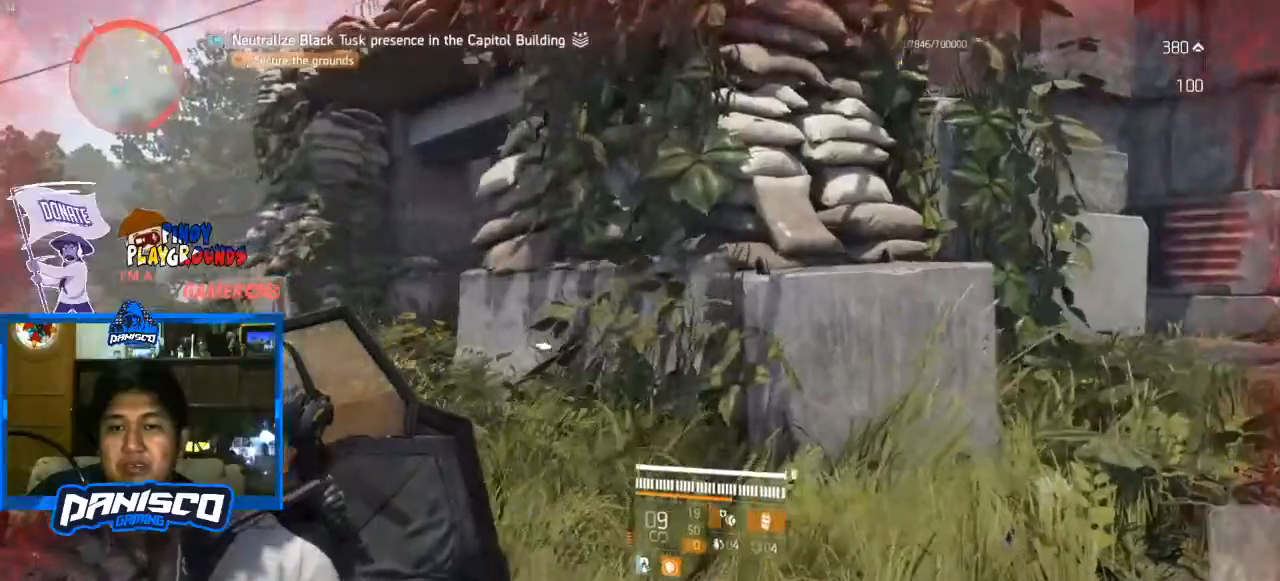
{"keys": ["a", "s"], "mouse": [], "events": []}
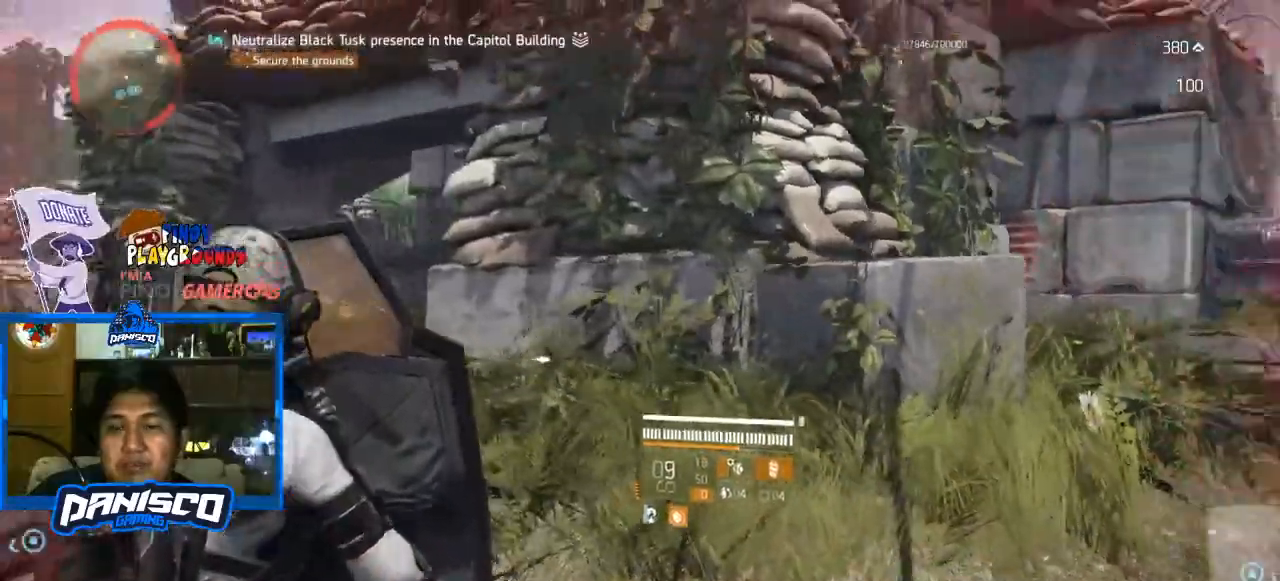
{"keys": ["r", "s"], "mouse": [], "events": [[133, "a", "up"], [500, "r", "down"]]}
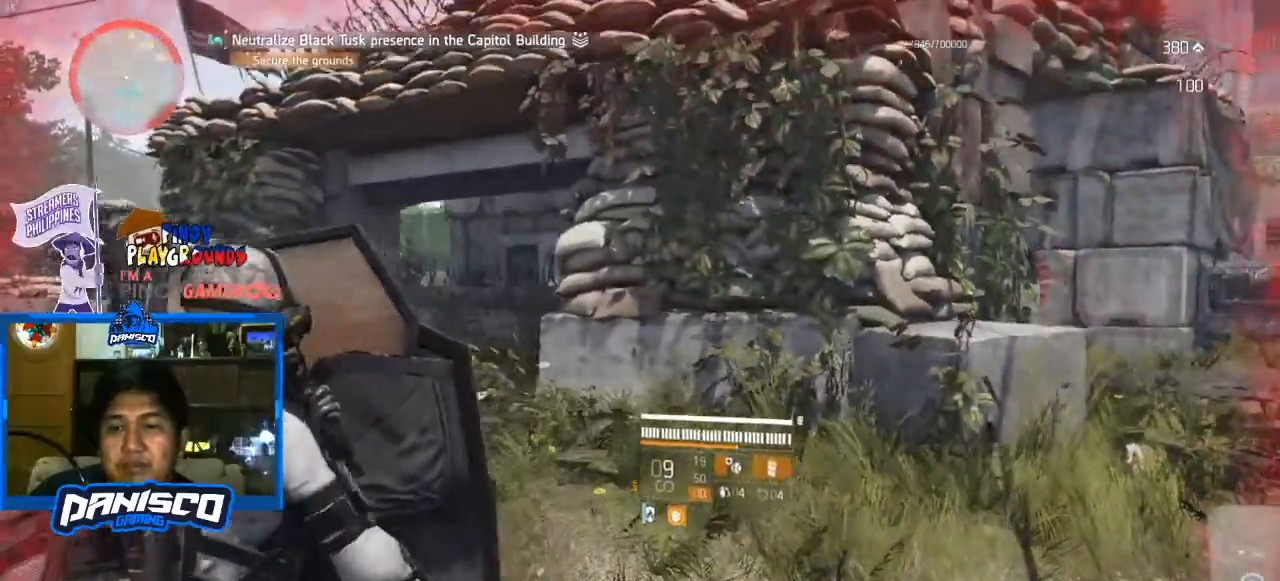
{"keys": ["a", "s"], "mouse": [], "events": [[133, "r", "up"], [433, "a", "down"]]}
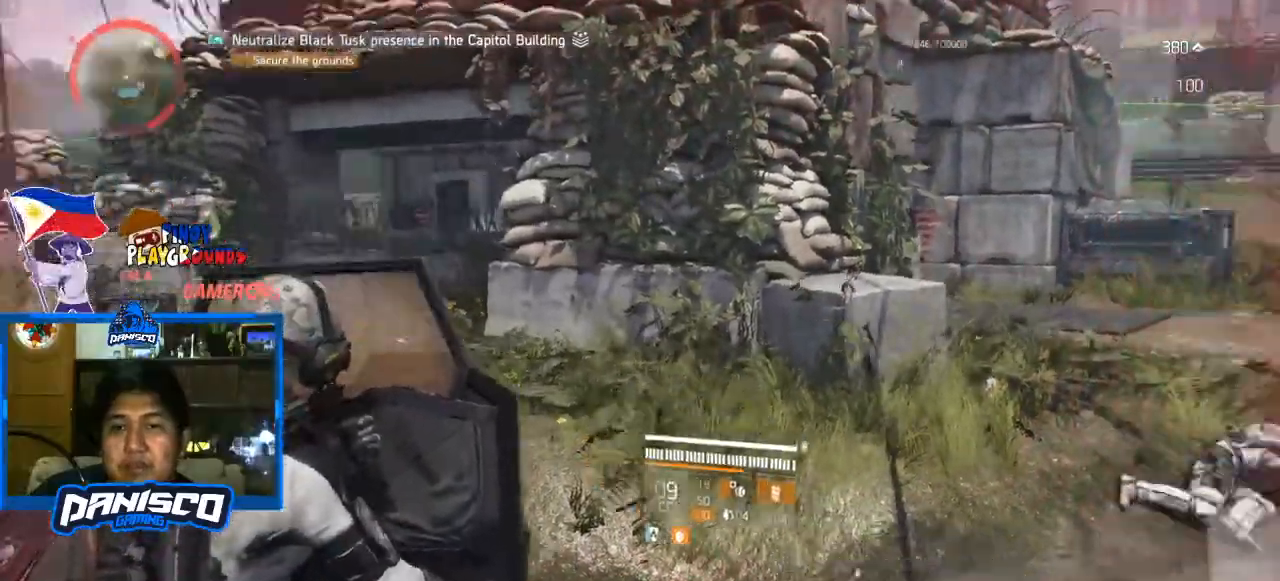
{"keys": ["d", "s"], "mouse": [], "events": [[200, "a", "up"], [200, "d", "down"]]}
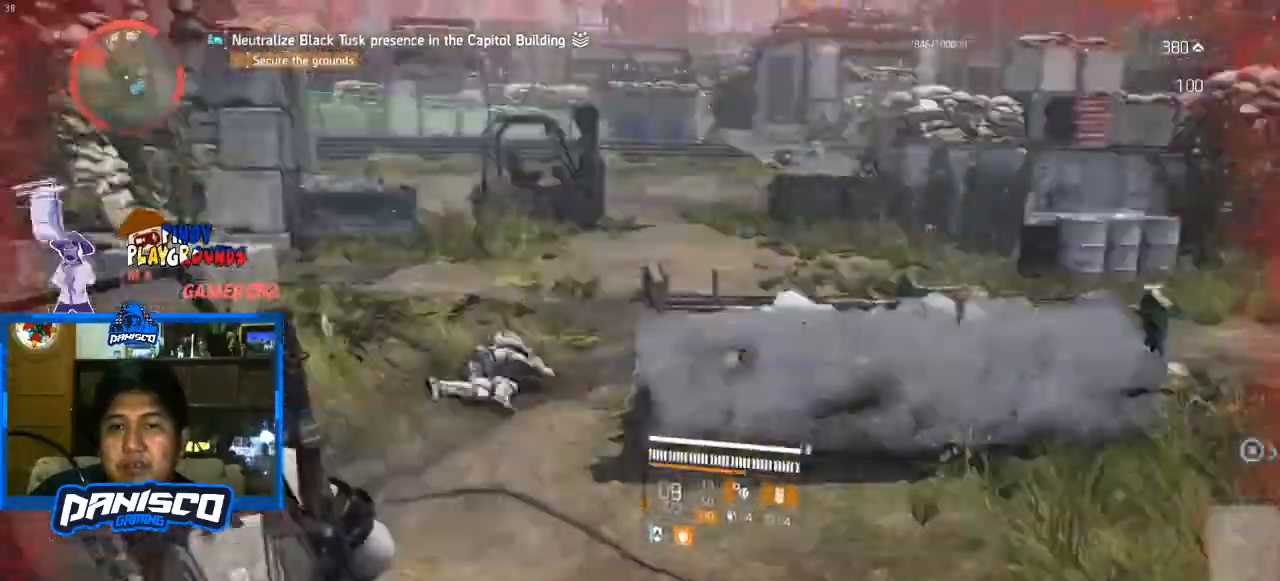
{"keys": ["d"], "mouse": [], "events": [[133, "s", "up"]]}
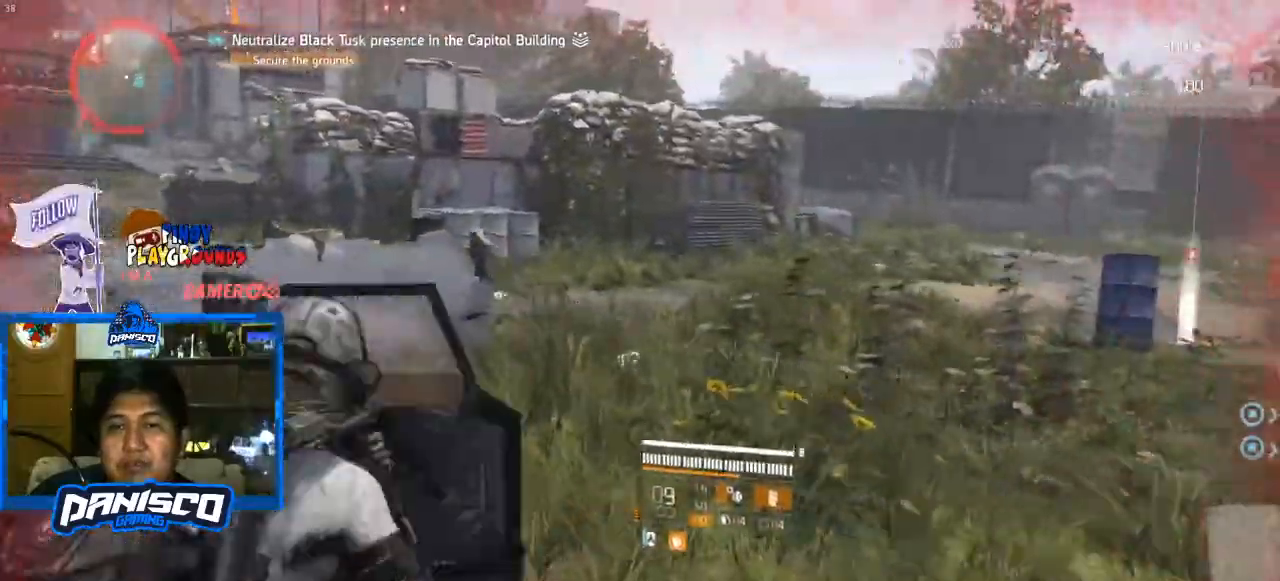
{"keys": ["d", "w"], "mouse": [], "events": [[467, "w", "down"]]}
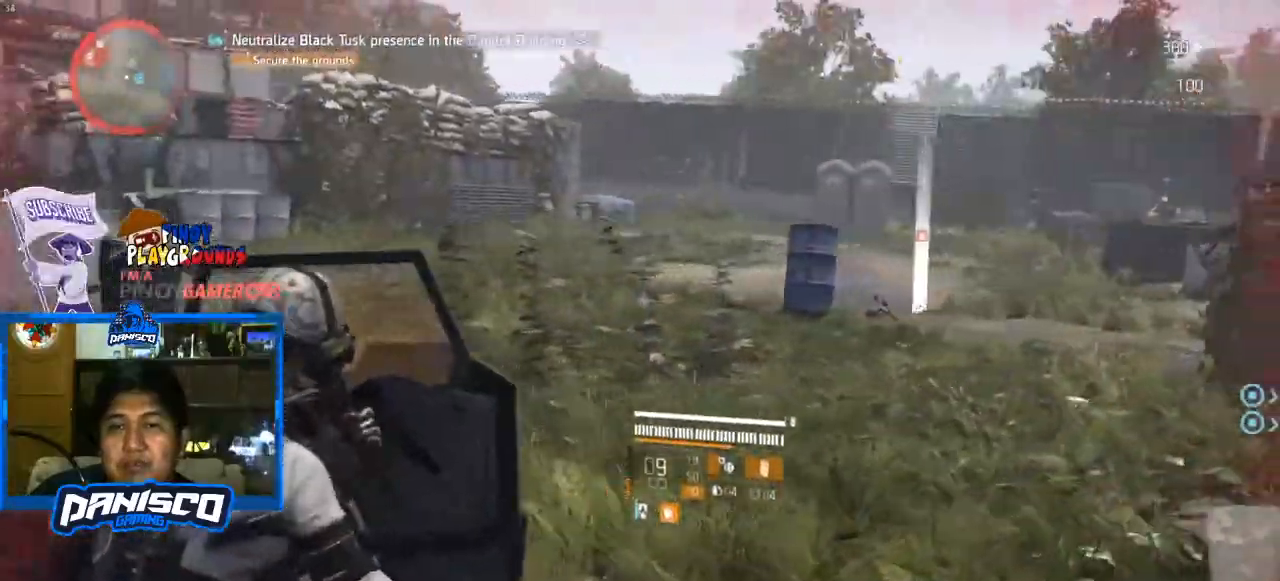
{"keys": ["d"], "mouse": [], "events": [[400, "w", "up"]]}
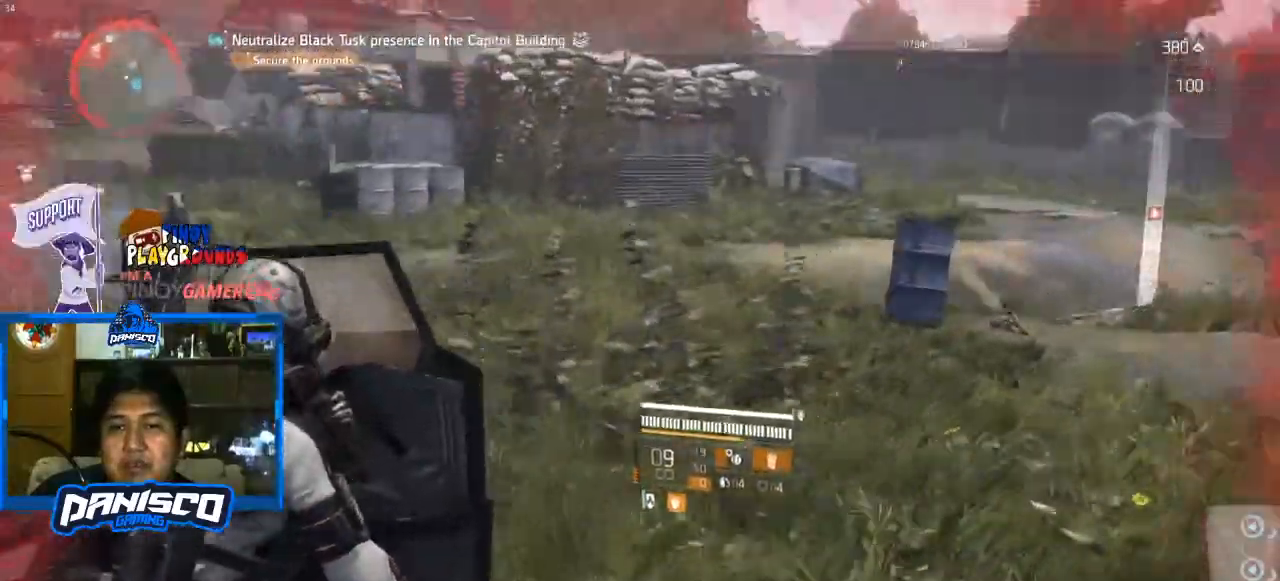
{"keys": ["s"], "mouse": [], "events": [[133, "s", "down"], [267, "d", "up"]]}
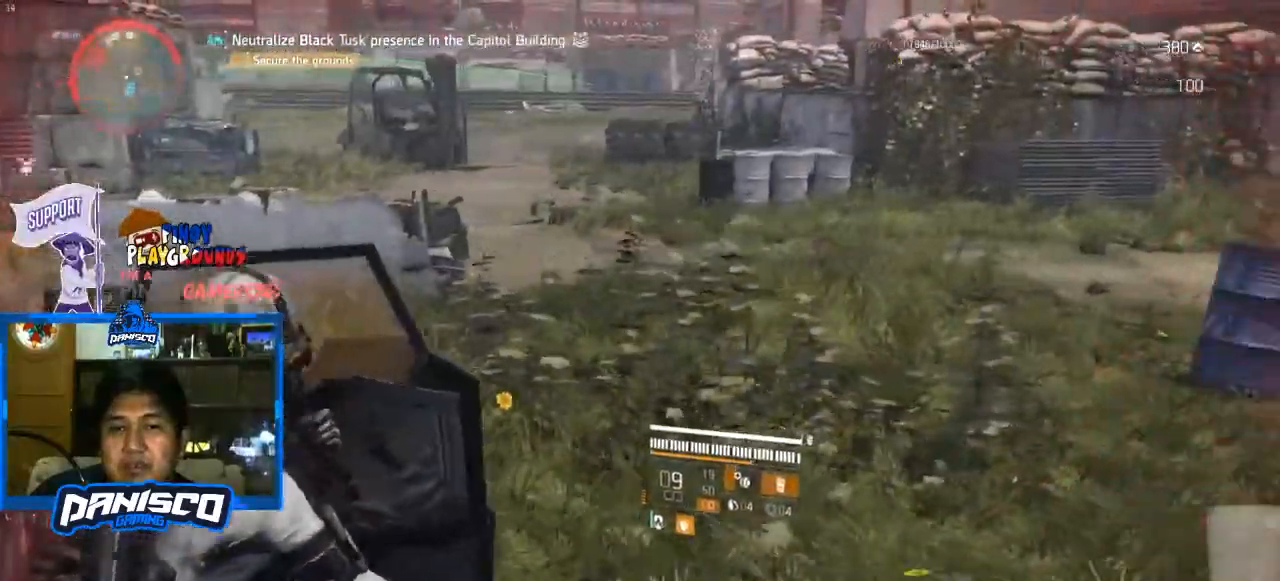
{"keys": ["a"], "mouse": [], "events": [[200, "a", "down"], [267, "s", "up"]]}
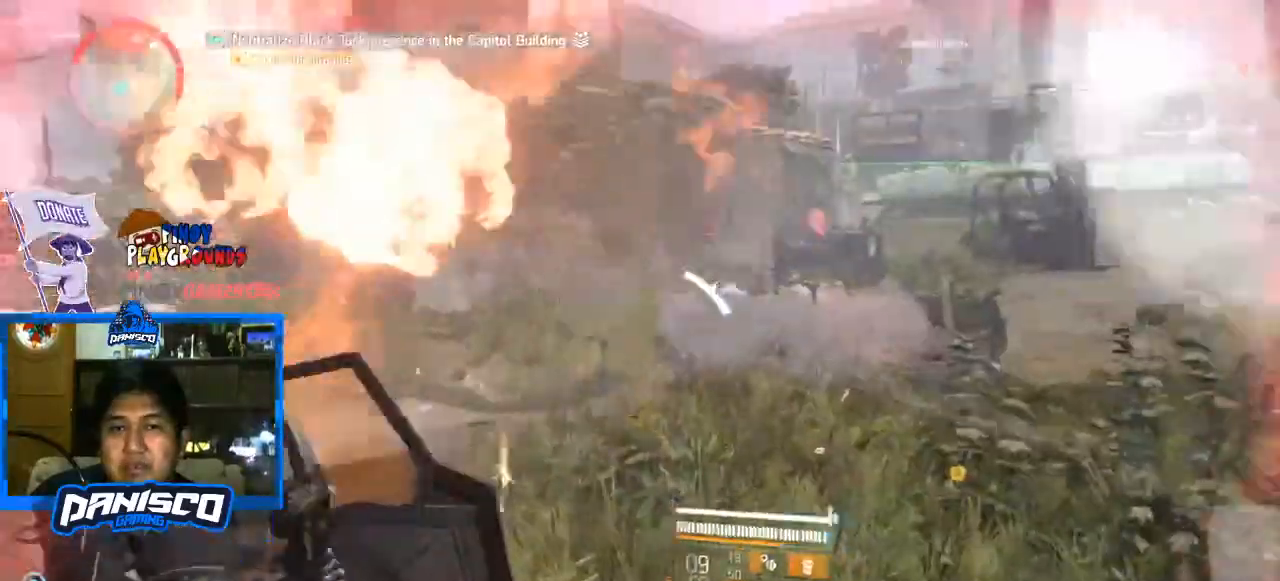
{"keys": ["a"], "mouse": [], "events": []}
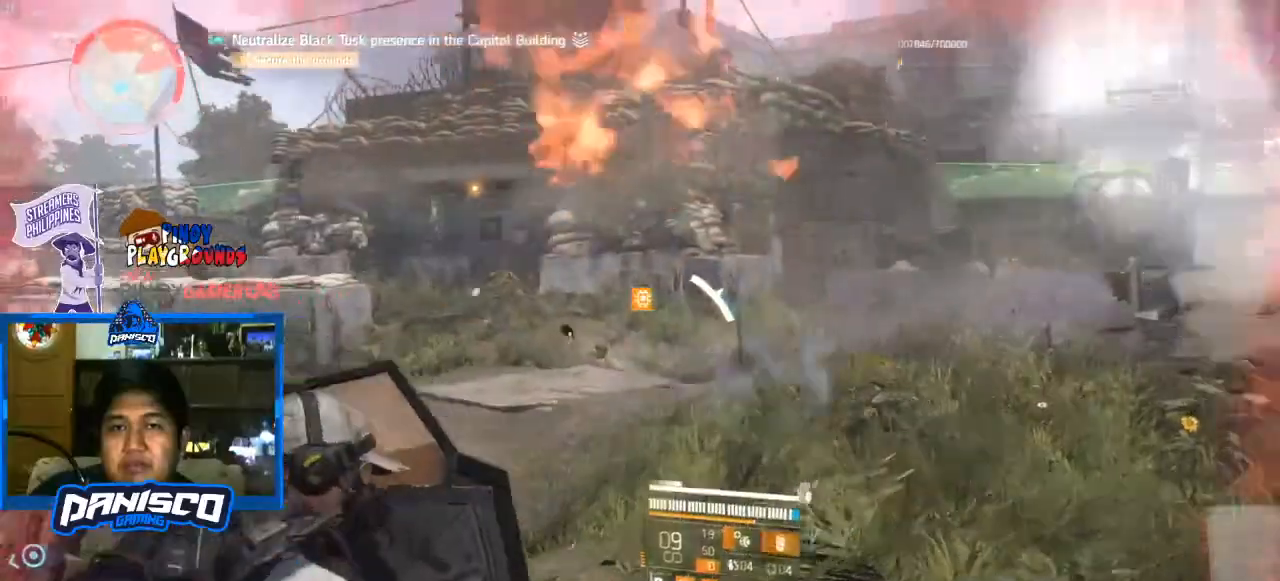
{"keys": ["s"], "mouse": [], "events": [[267, "s", "down"], [400, "a", "up"]]}
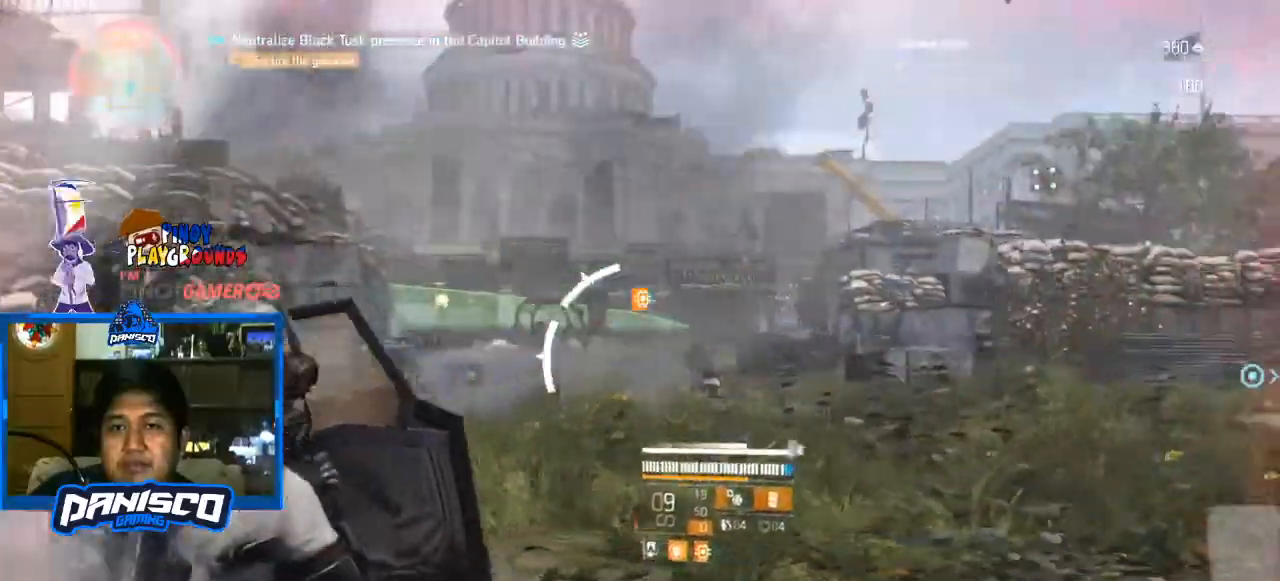
{"keys": ["d"], "mouse": [], "events": [[100, "d", "down"], [200, "s", "up"]]}
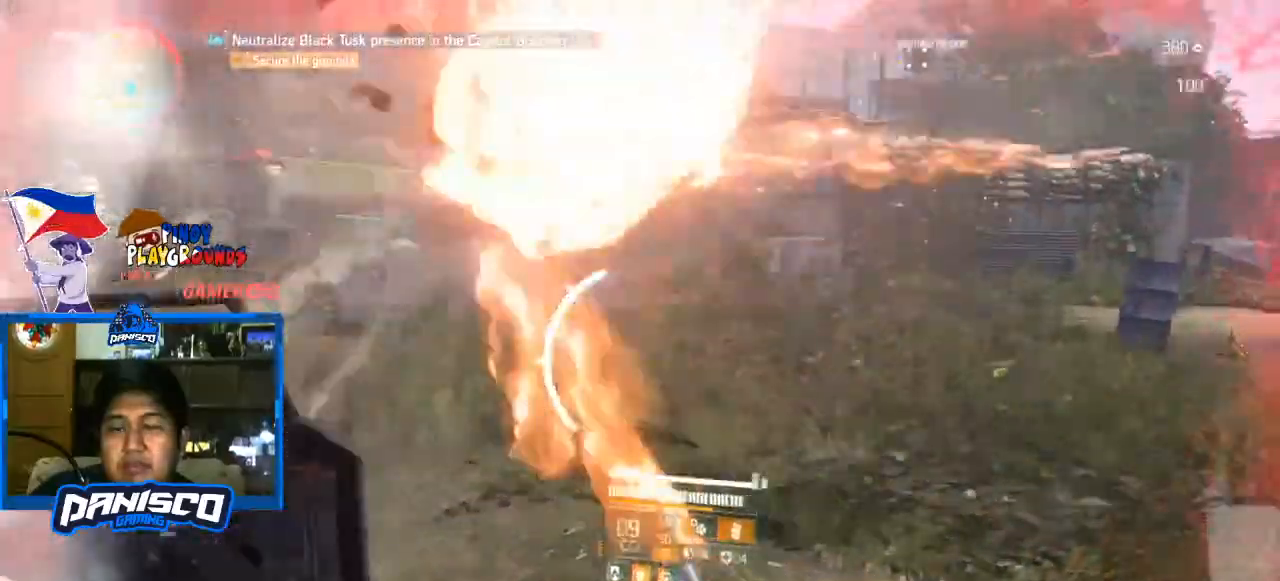
{"keys": ["d"], "mouse": [], "events": []}
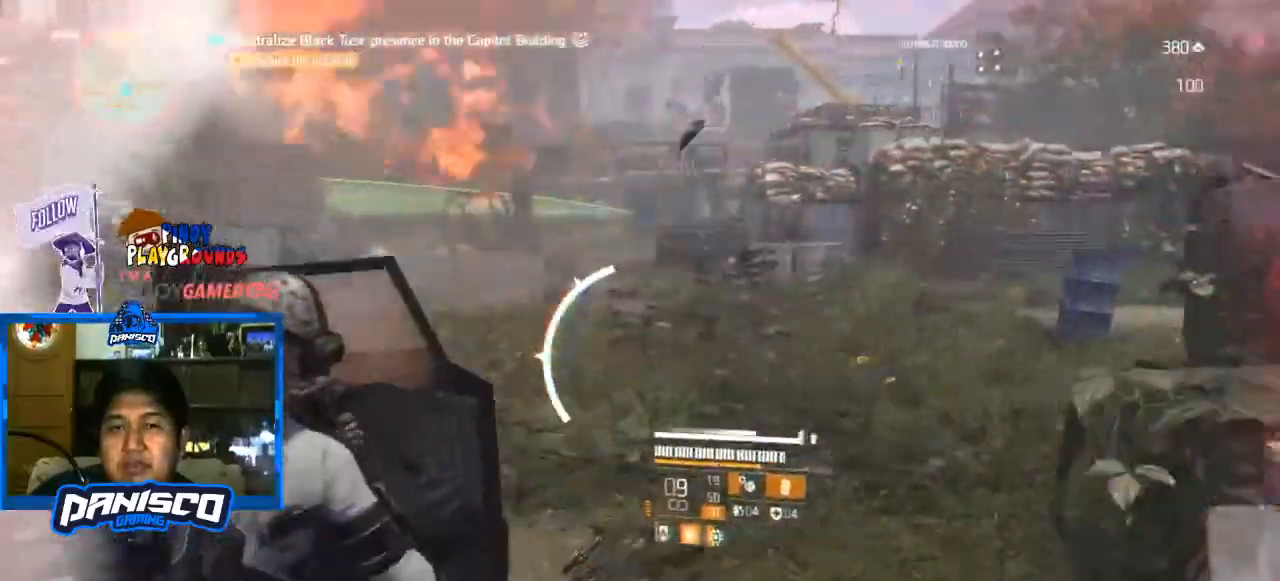
{"keys": ["a"], "mouse": [], "events": [[233, "s", "down"], [300, "a", "down"], [300, "d", "up"], [500, "s", "up"]]}
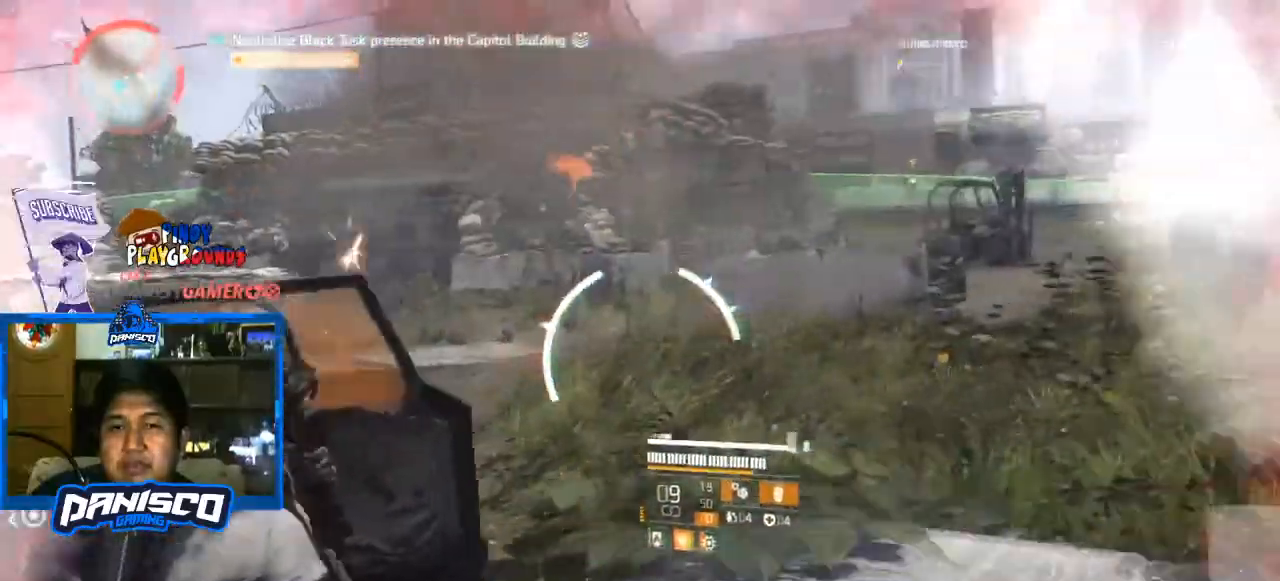
{"keys": ["a"], "mouse": [], "events": []}
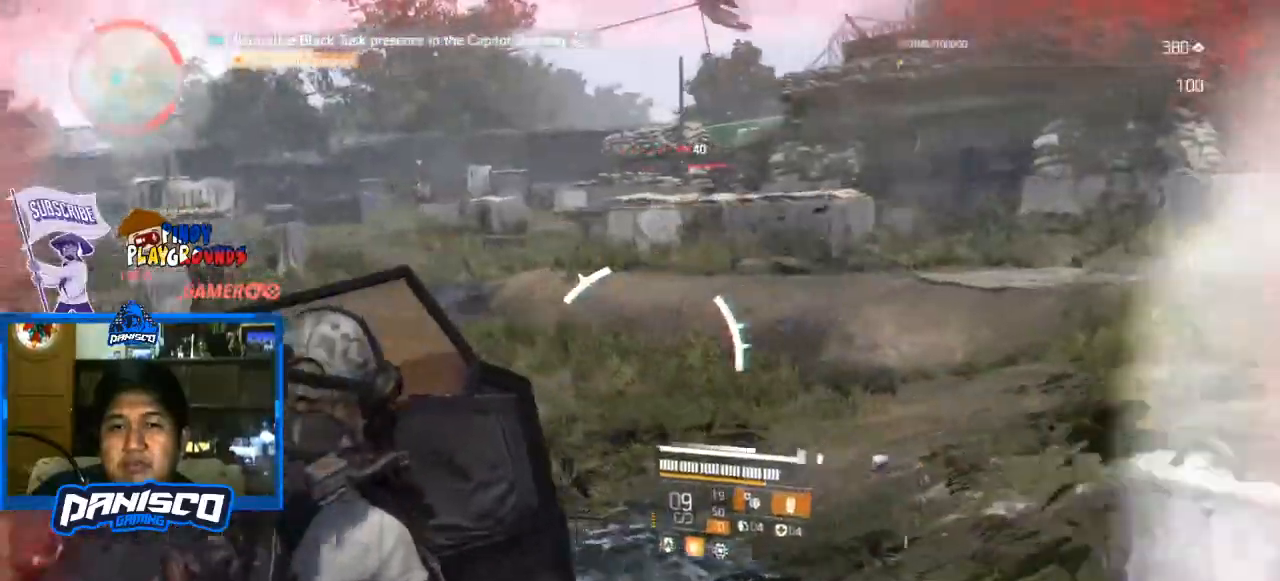
{"keys": ["a", "w"], "mouse": [], "events": [[167, "w", "down"]]}
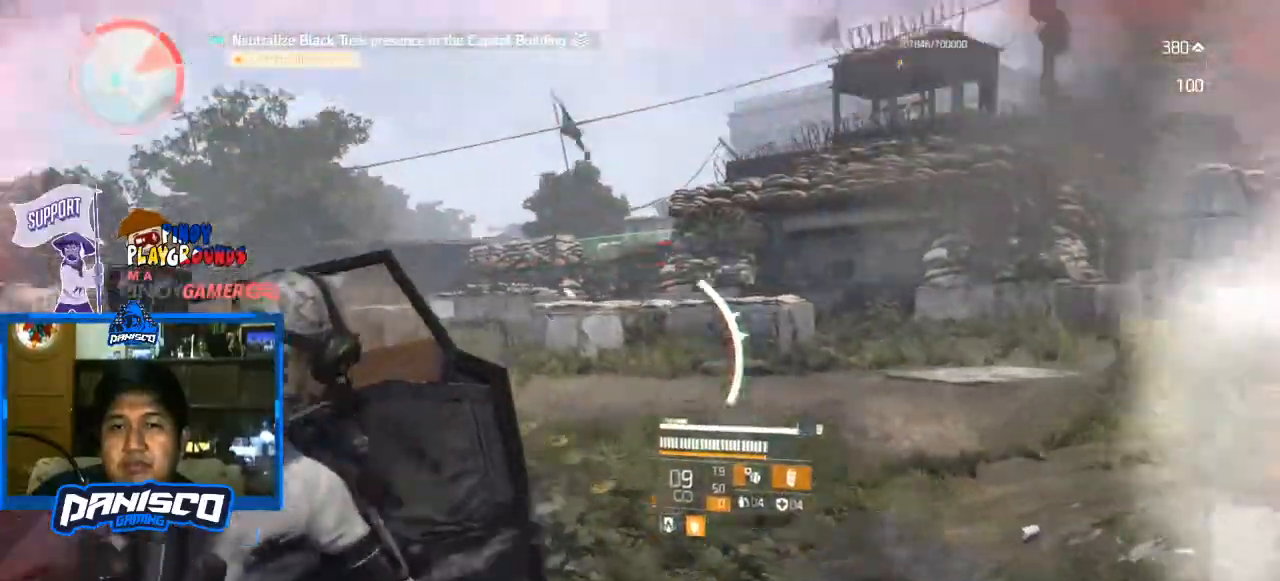
{"keys": ["a", "w"], "mouse": [], "events": []}
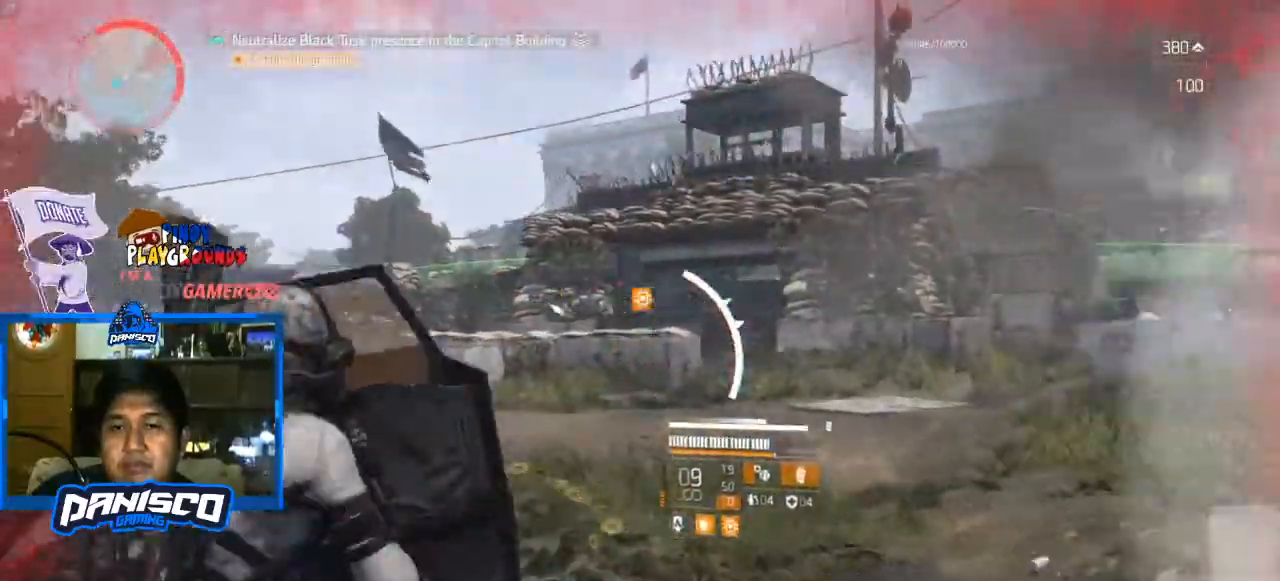
{"keys": ["a"], "mouse": [], "events": [[100, "w", "up"]]}
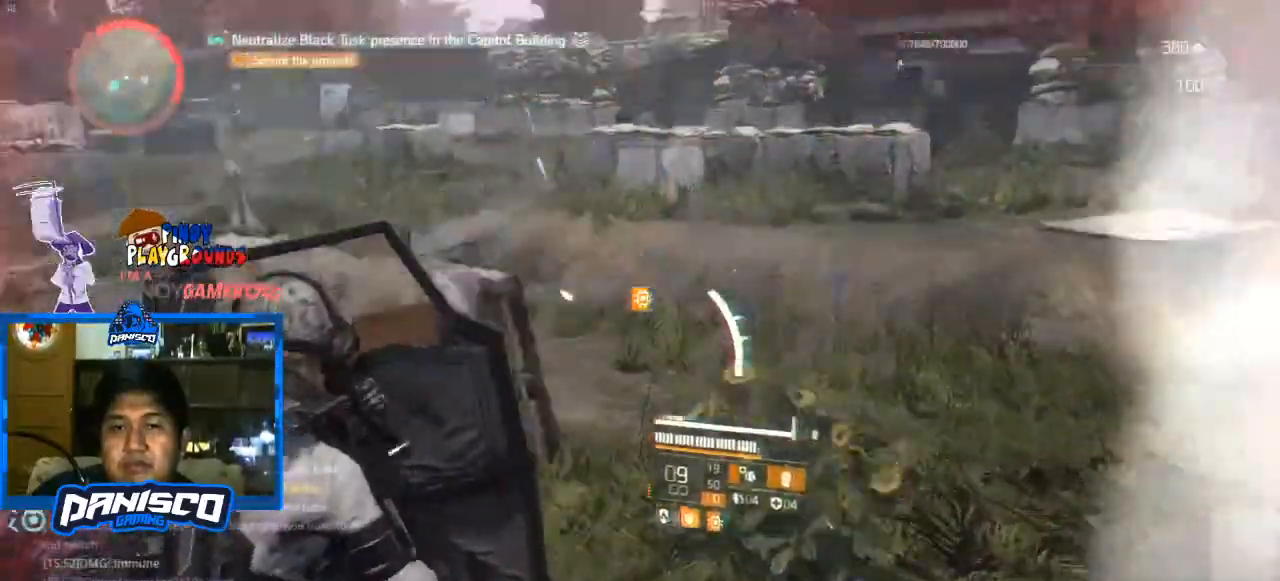
{"keys": ["a"], "mouse": [], "events": [[33, "w", "down"], [467, "w", "up"]]}
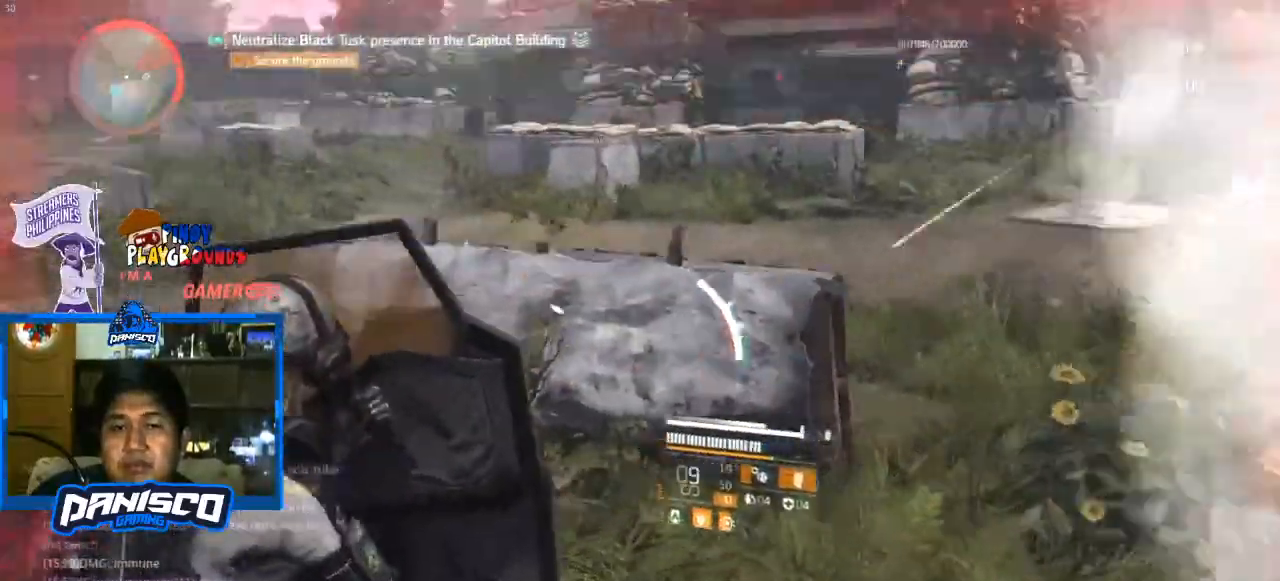
{"keys": ["s"], "mouse": [], "events": [[133, "s", "down"], [467, "a", "up"]]}
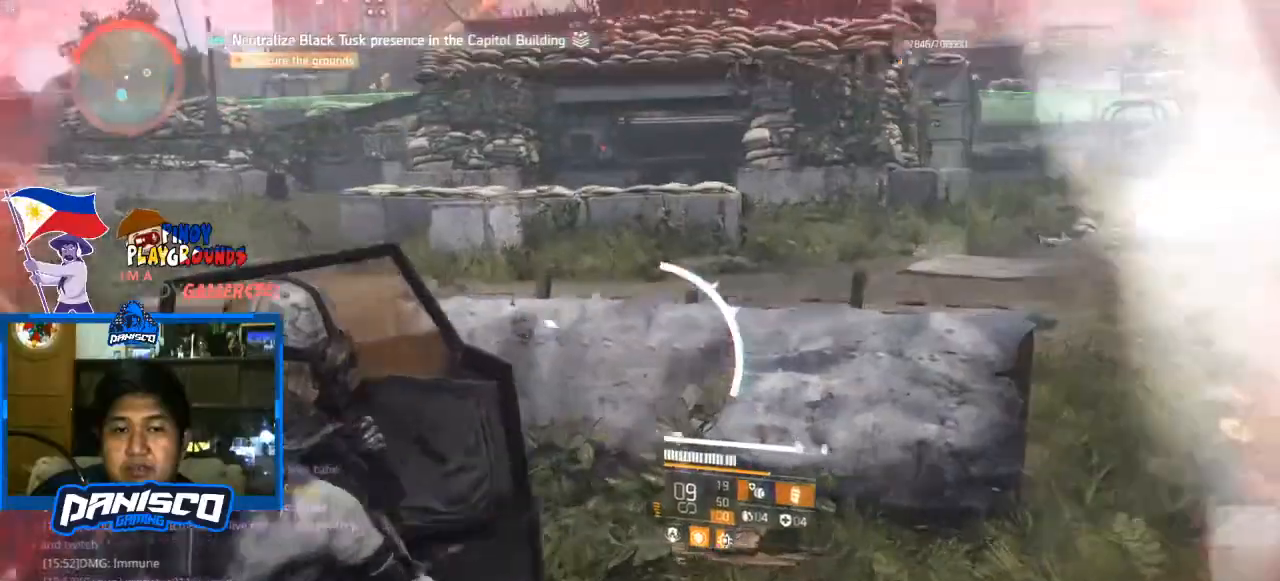
{"keys": ["d", "s"], "mouse": [], "events": [[433, "d", "down"]]}
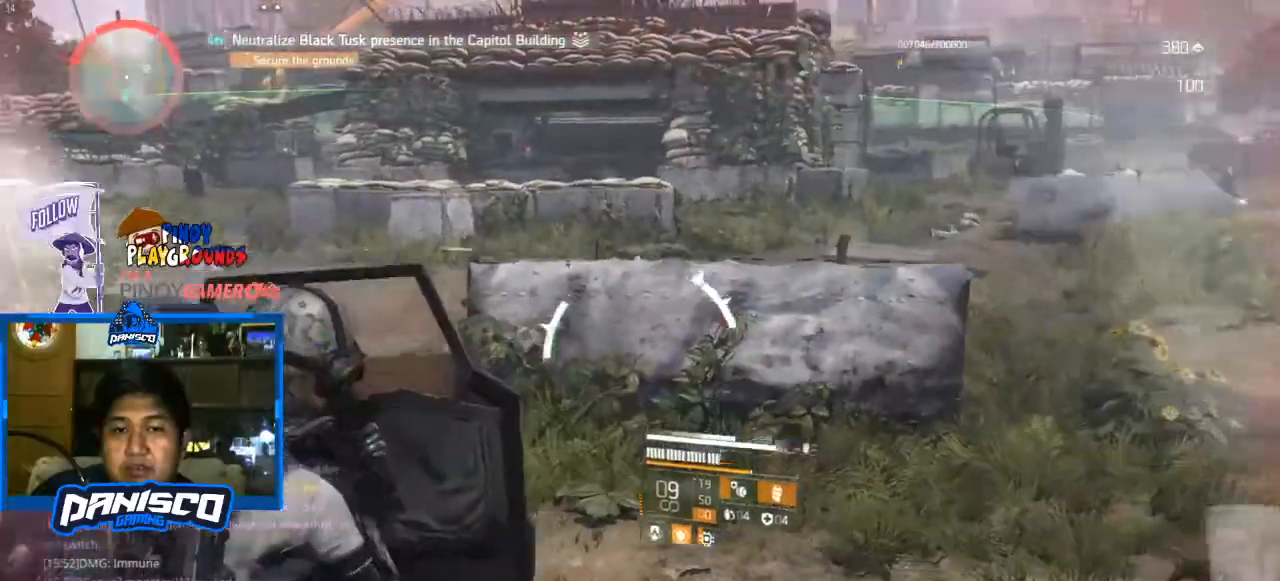
{"keys": ["s"], "mouse": [], "events": [[433, "d", "up"]]}
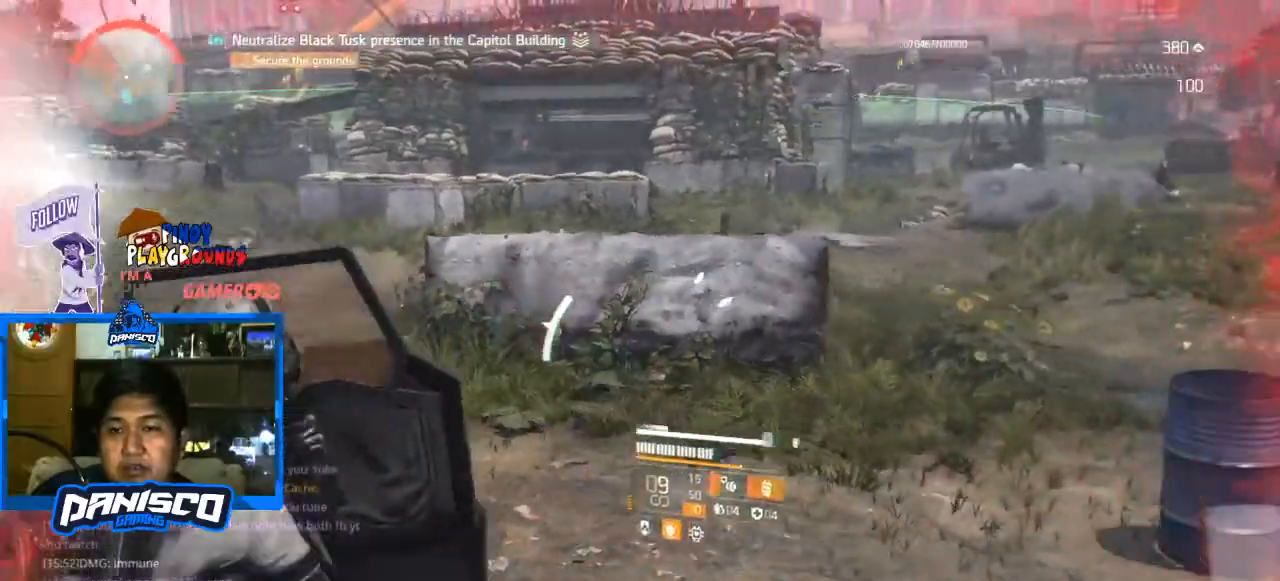
{"keys": ["a", "s"], "mouse": [], "events": [[267, "a", "down"]]}
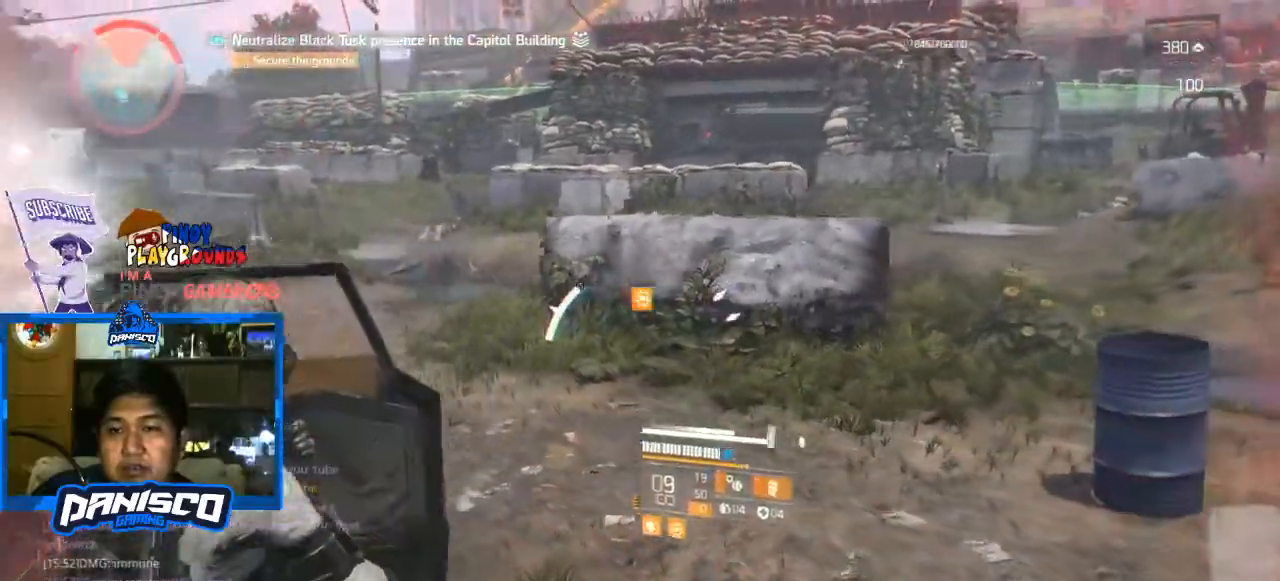
{"keys": ["a"], "mouse": [], "events": [[467, "s", "up"]]}
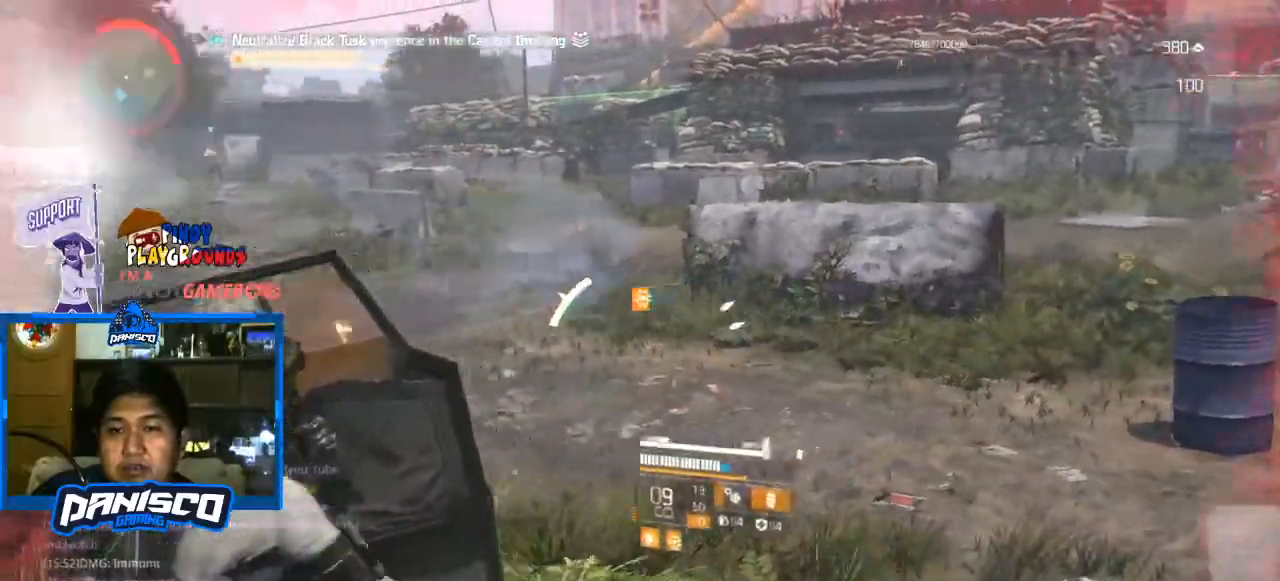
{"keys": ["a"], "mouse": [], "events": []}
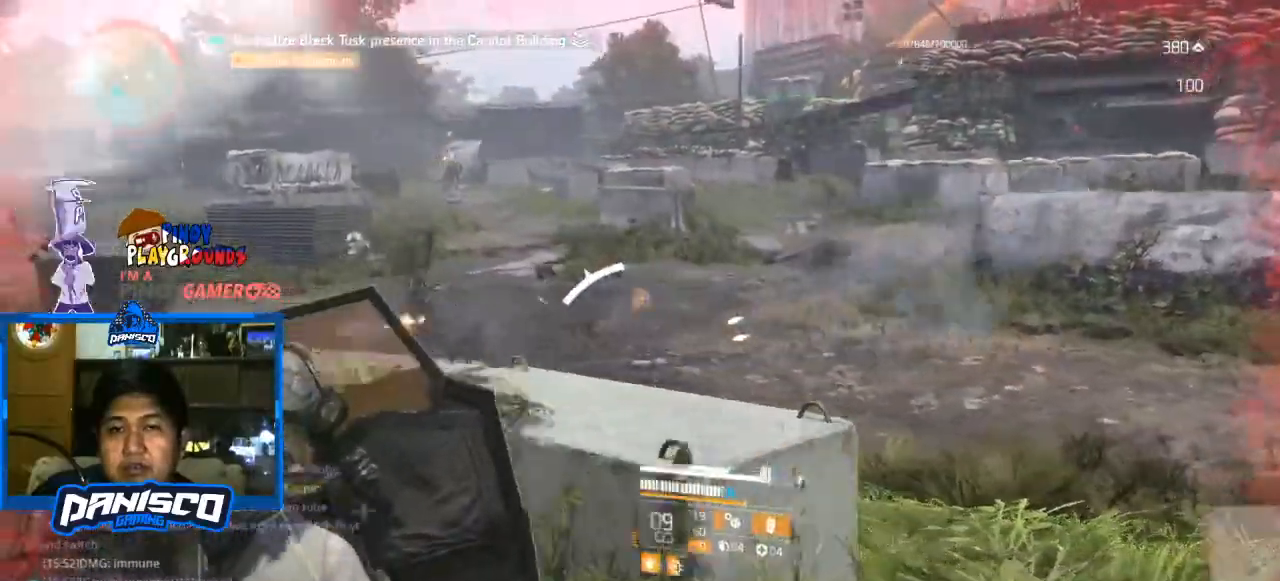
{"keys": ["a"], "mouse": [], "events": [[267, "r", "down"], [367, "r", "up"]]}
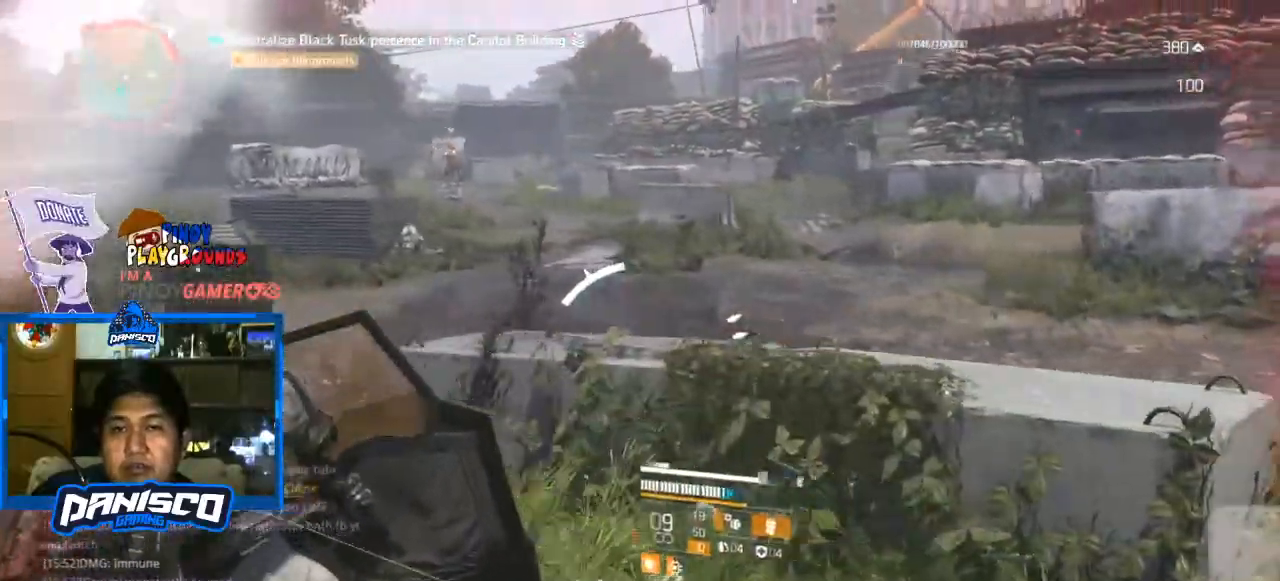
{"keys": ["d", "w"], "mouse": [], "events": [[67, "w", "down"], [133, "a", "up"], [133, "d", "down"]]}
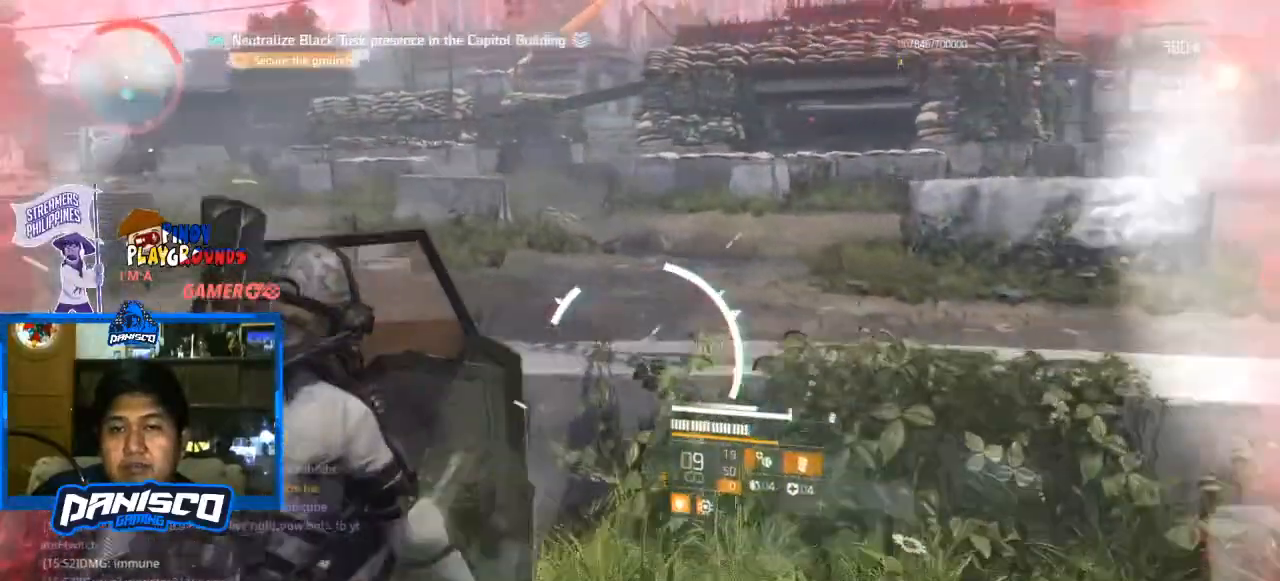
{"keys": ["s"], "mouse": [], "events": [[267, "w", "up"], [400, "d", "up"], [400, "s", "down"]]}
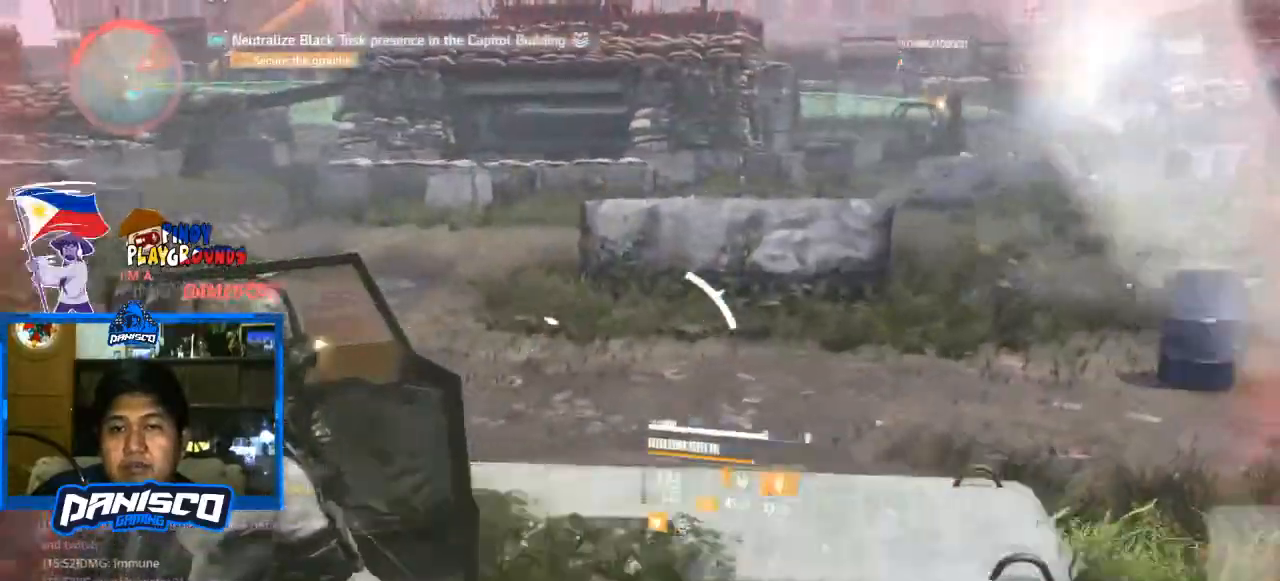
{"keys": ["s"], "mouse": [], "events": []}